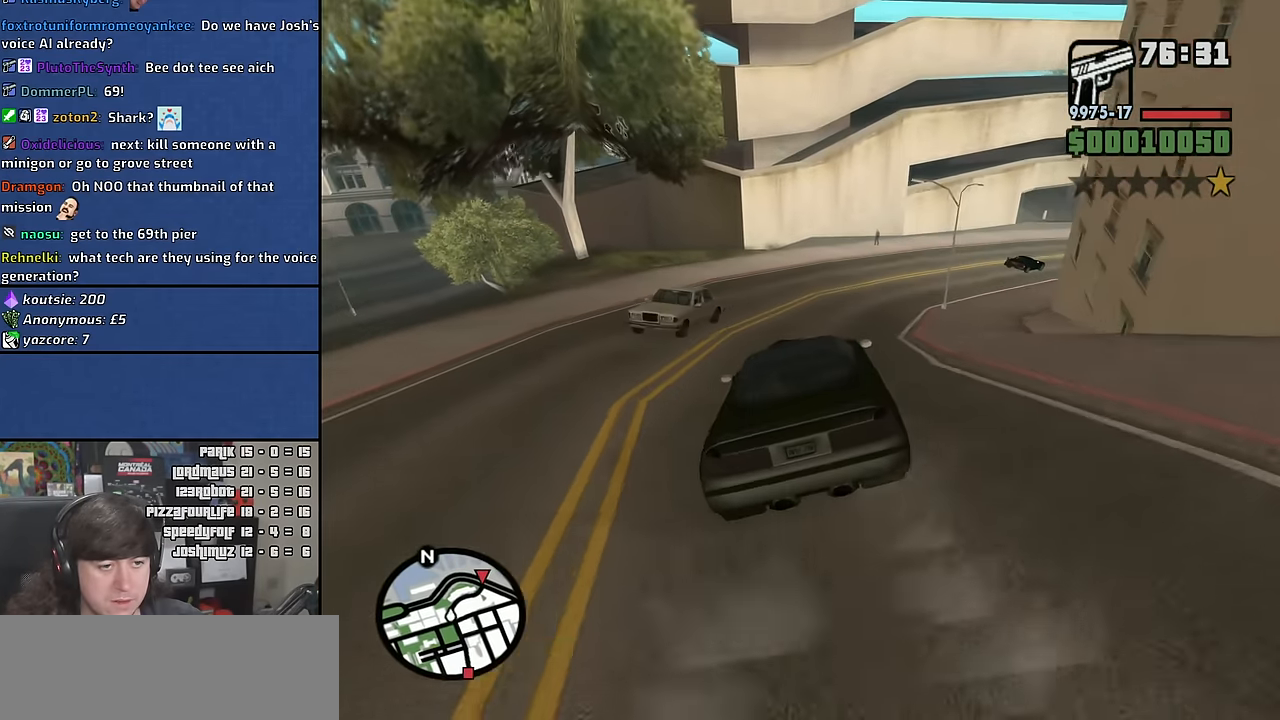
Gameplay with keyboard and mouse; each line is a JSON object with the keys and mouse buttons held at the frame after it. "events" lists presses ("down") and releases ("up") of "1", "2", "3", "4", "5", "6", "a", "alt", "b", "c", "ctrl", "d", "down", "e", "escape", "f", "f1", "f2", "f3", "g", "h", "left", "n", "num2", "q", "r", "right", "s", "shift", "space", "t", "tab", "up", "v", "w", "x", "y", "z", "mouse_wheel" and "mouse_right" between this image and that frame as [ms after this image, input, new state], when the widget could be followed in between. "mouse_wheel", "mouse_right" = the "wheel", "right" buttons of the "mouse" list. No other keys are recorded. "wheel" means that the mouse wheel is clicked or scrolled. Mouse movement is not recorded. Not read: other_keys.
{"keys": ["d", "w"], "mouse": [], "events": []}
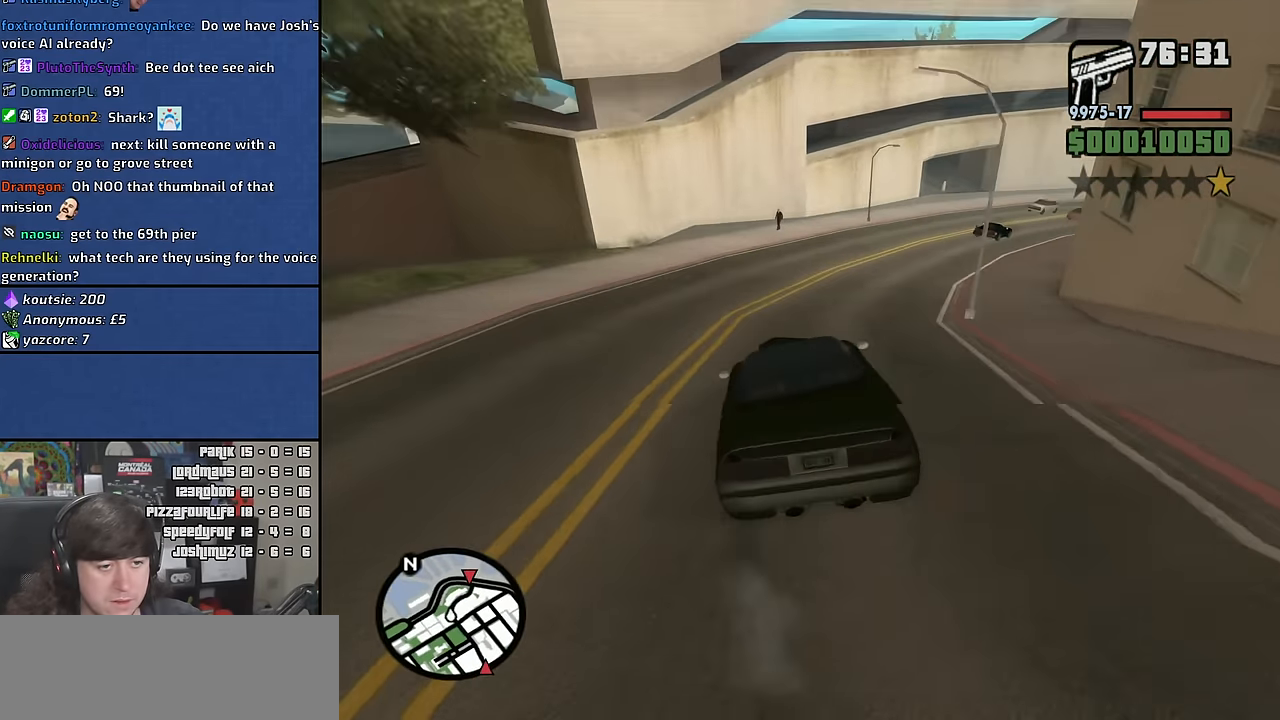
{"keys": ["d"], "mouse": [], "events": [[300, "w", "up"]]}
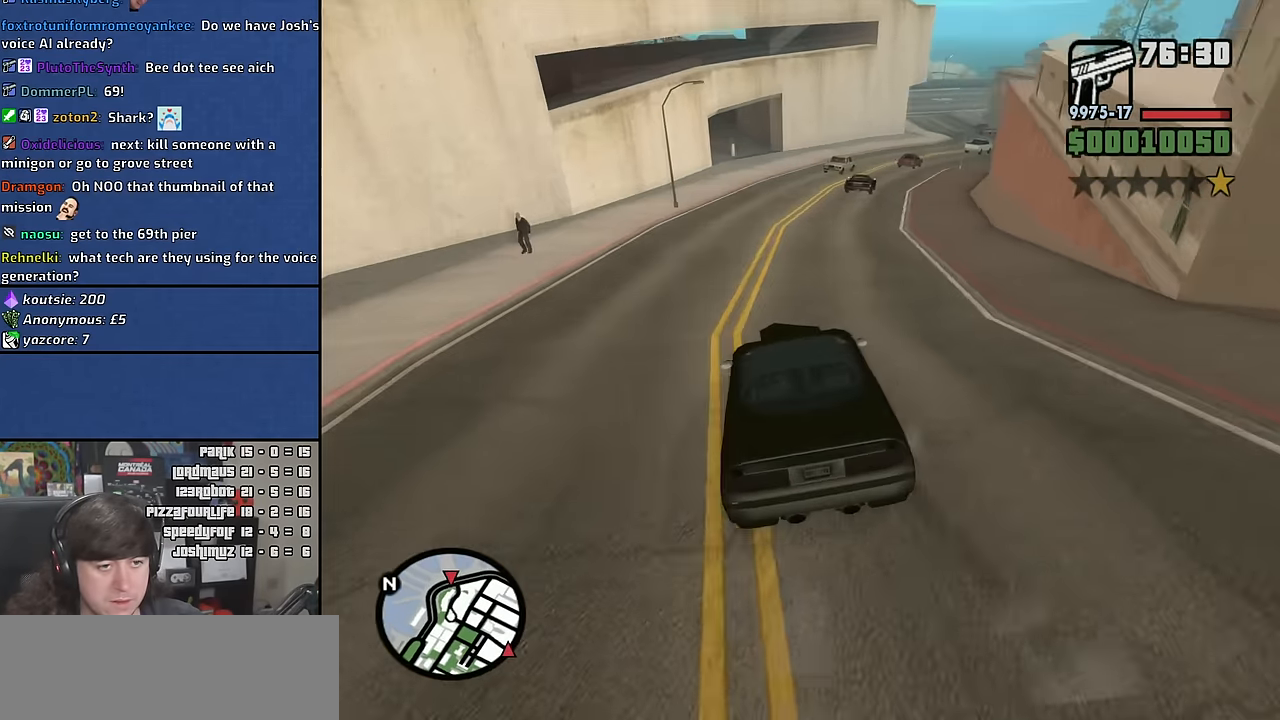
{"keys": ["a"], "mouse": [], "events": [[334, "a", "down"], [350, "d", "up"]]}
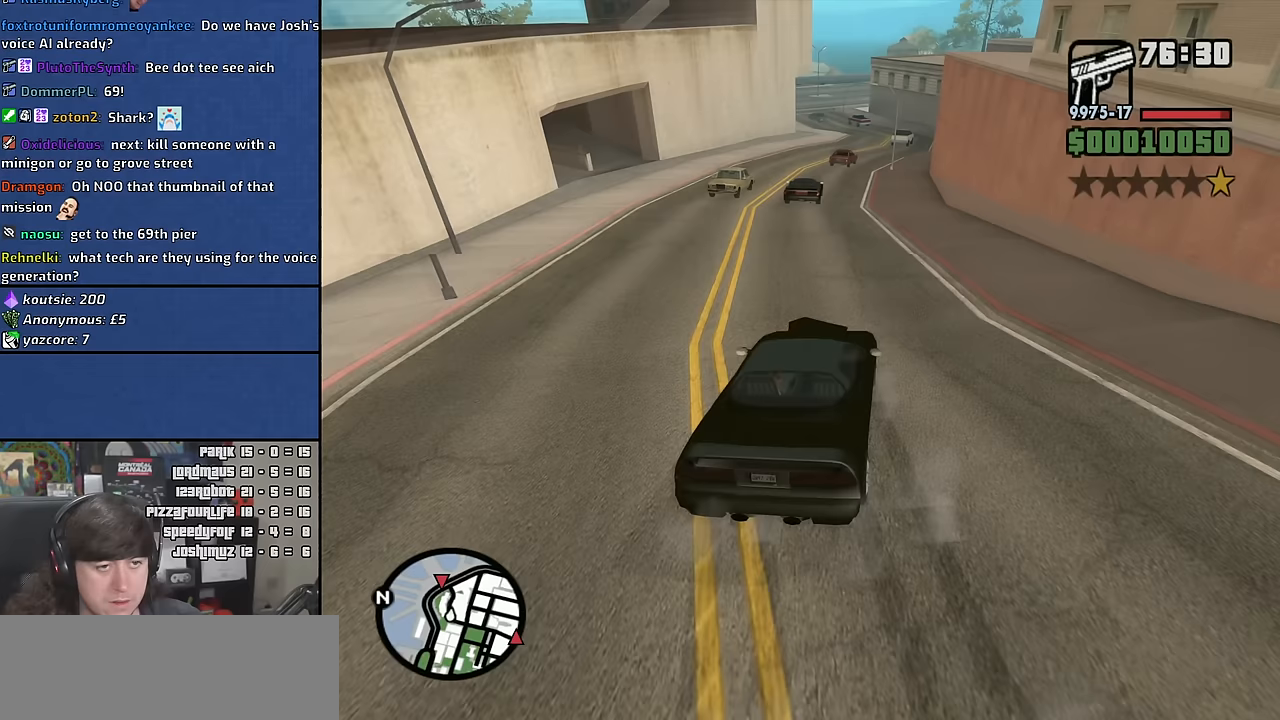
{"keys": ["d"], "mouse": [], "events": [[350, "a", "up"], [350, "d", "down"]]}
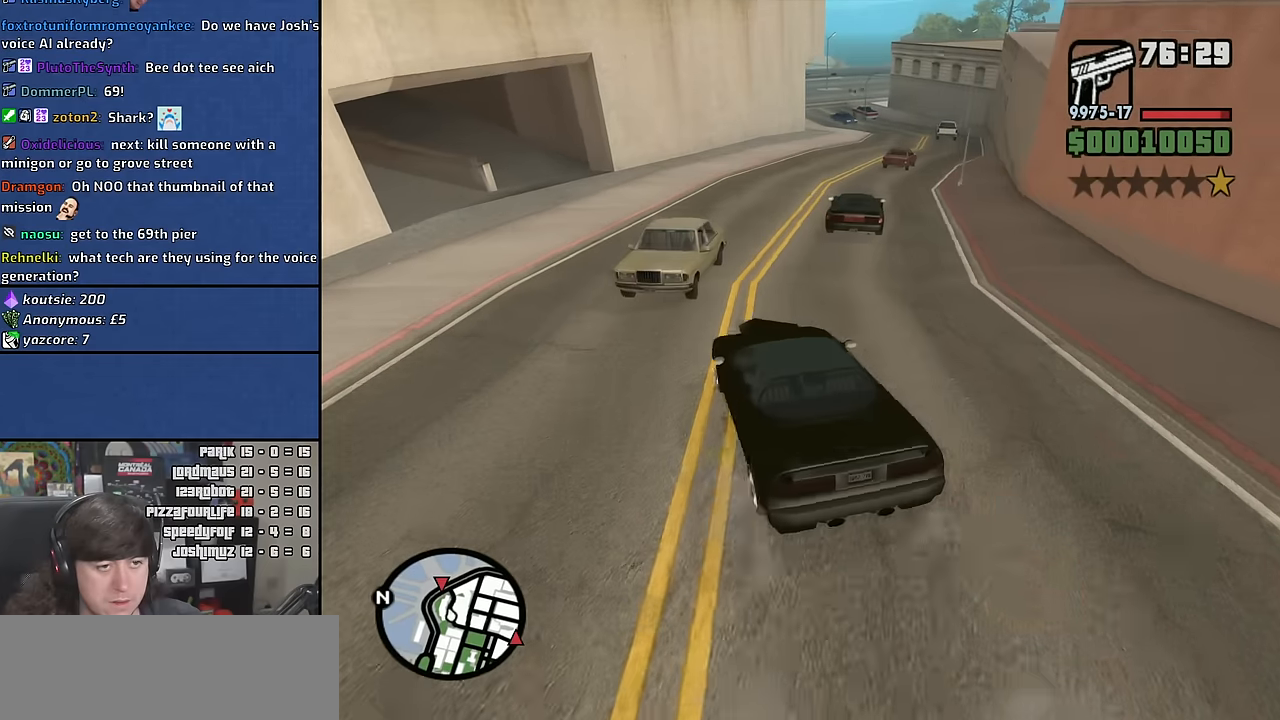
{"keys": ["a"], "mouse": [], "events": [[300, "a", "down"], [300, "d", "up"], [367, "a", "up"], [383, "d", "down"], [450, "a", "down"], [450, "d", "up"]]}
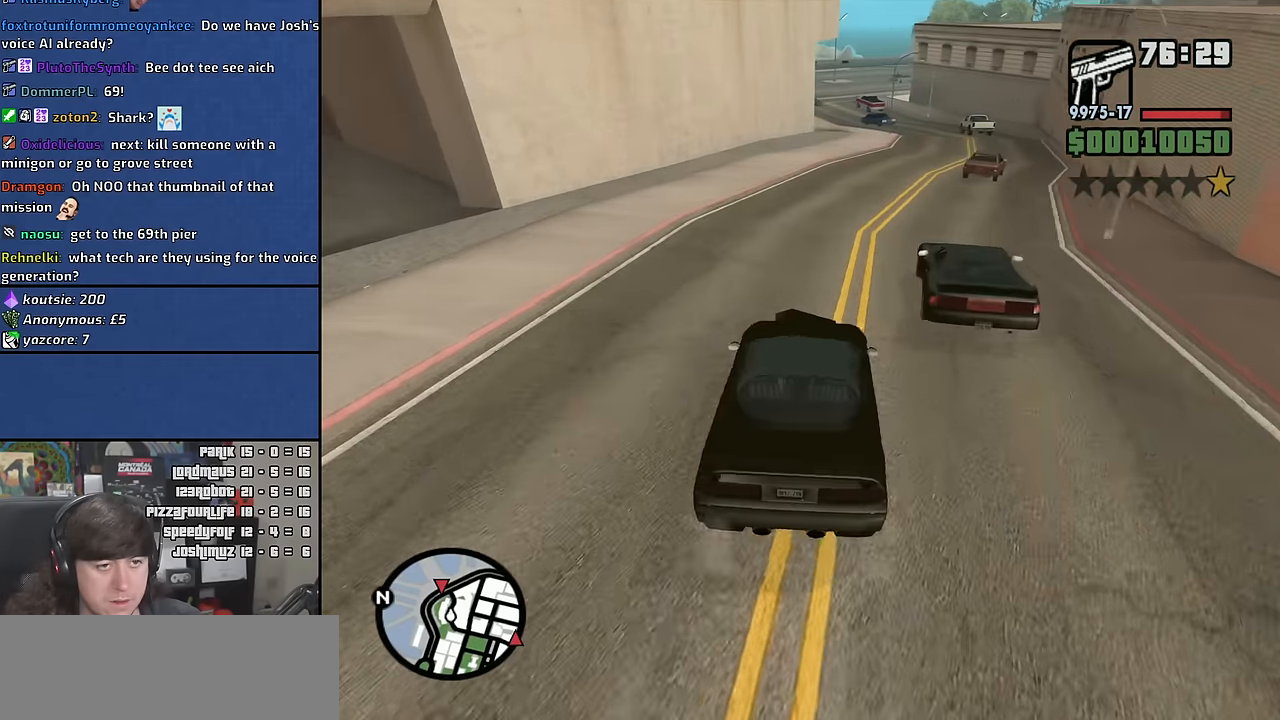
{"keys": ["a", "w"], "mouse": [], "events": [[33, "w", "down"], [67, "a", "up"], [333, "a", "down"]]}
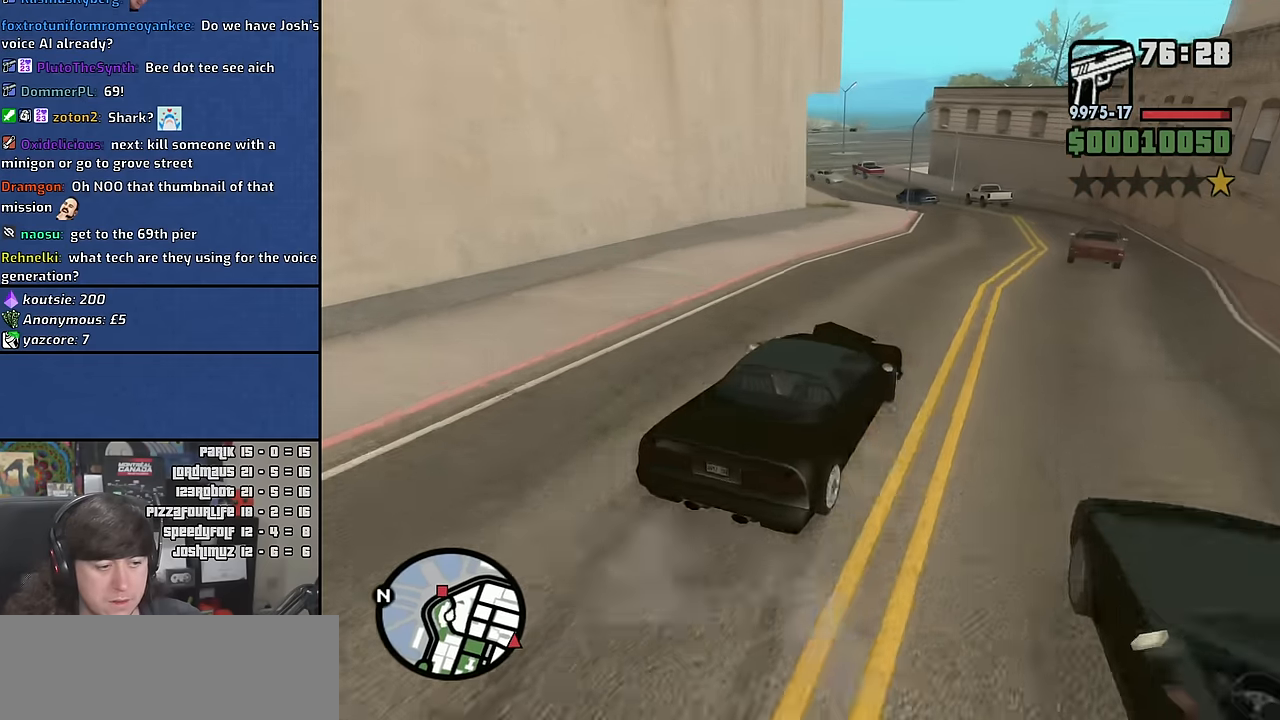
{"keys": ["a", "w"], "mouse": [], "events": [[67, "a", "up"], [83, "w", "up"], [183, "a", "down"], [217, "a", "up"], [283, "d", "down"], [317, "d", "up"], [417, "w", "down"], [467, "a", "down"]]}
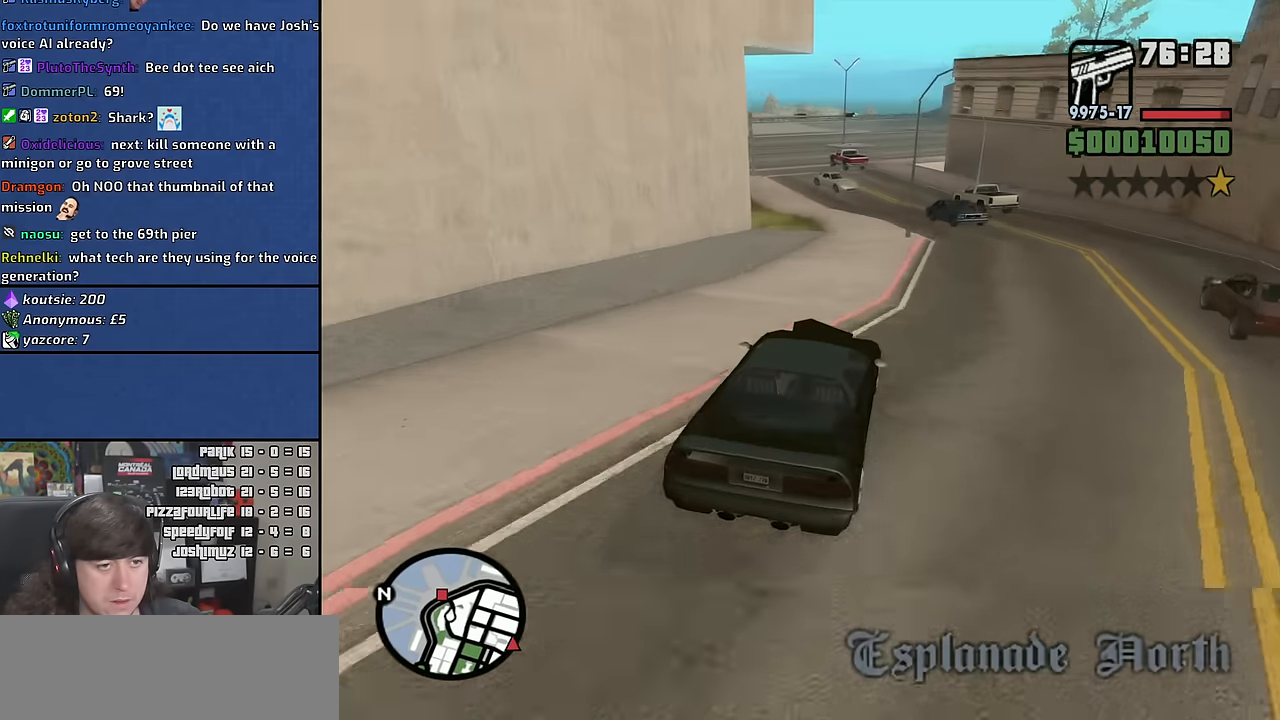
{"keys": ["w"], "mouse": [], "events": [[217, "a", "up"], [333, "a", "down"], [483, "a", "up"]]}
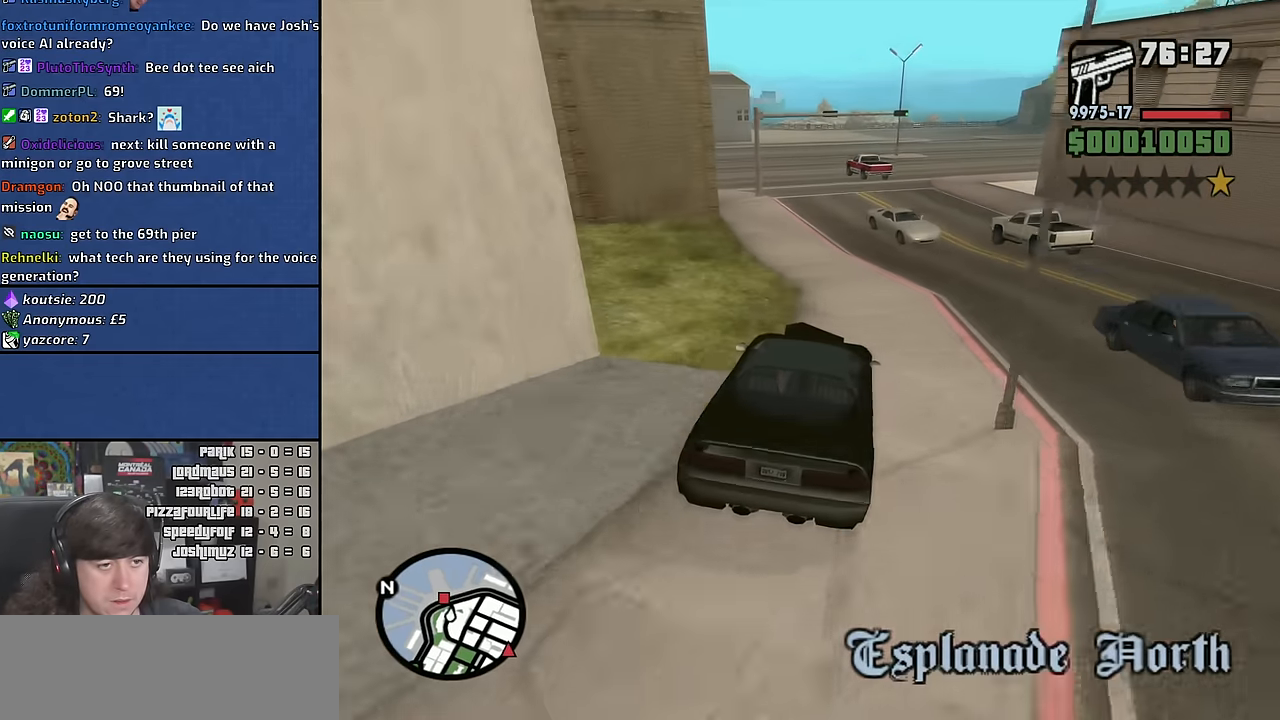
{"keys": ["s"], "mouse": [], "events": [[250, "w", "up"], [383, "s", "down"]]}
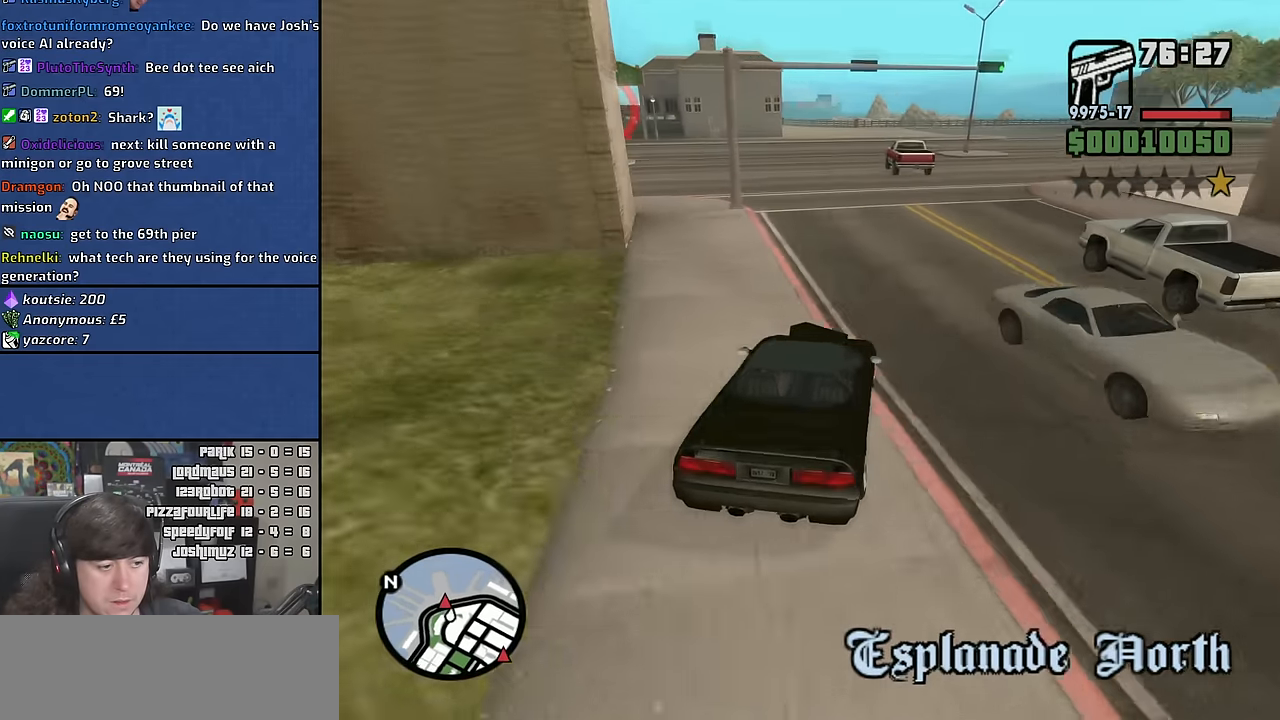
{"keys": ["a"], "mouse": [], "events": [[33, "a", "down"], [200, "s", "up"]]}
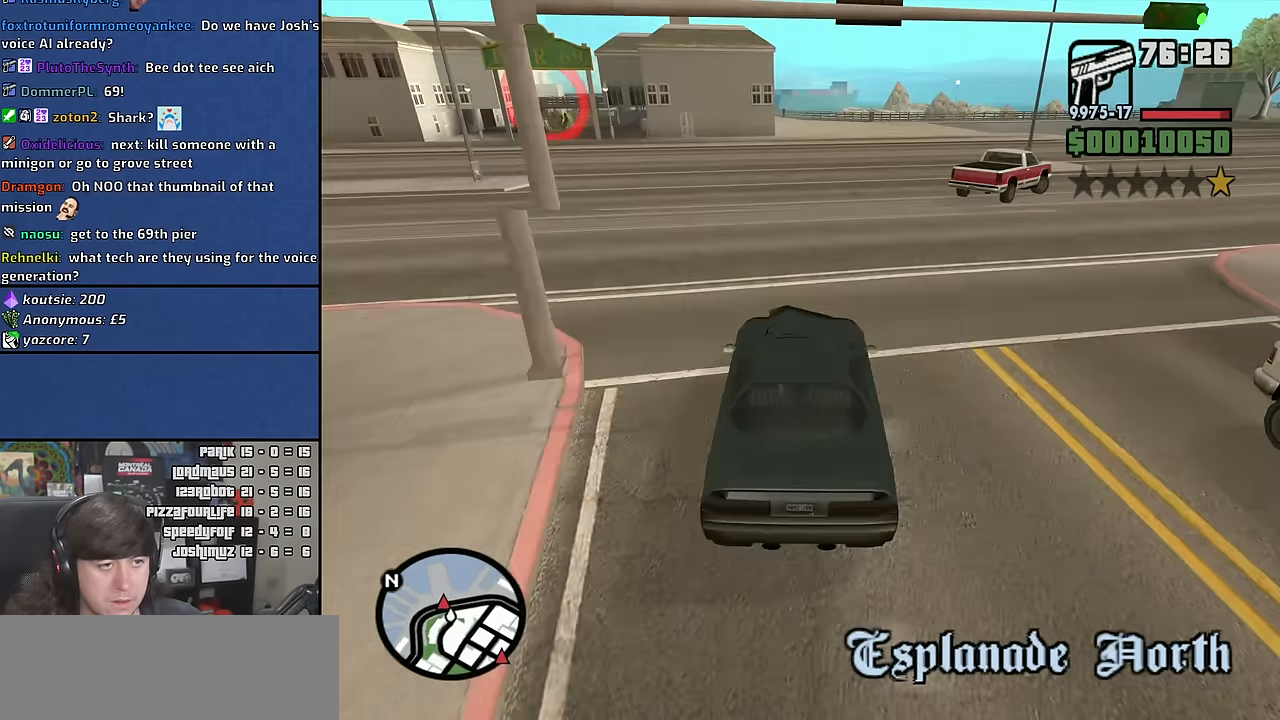
{"keys": ["a", "w"], "mouse": [], "events": [[200, "w", "down"]]}
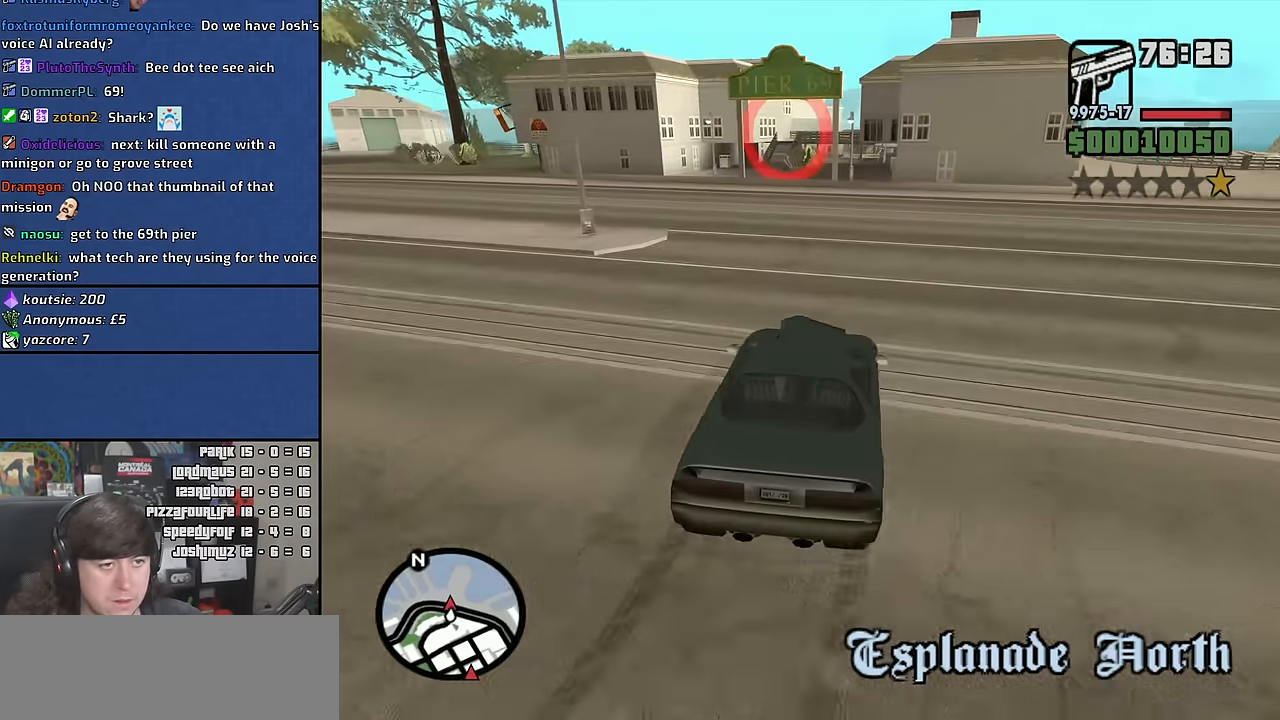
{"keys": ["w"], "mouse": [], "events": [[133, "a", "up"], [167, "d", "down"], [467, "d", "up"]]}
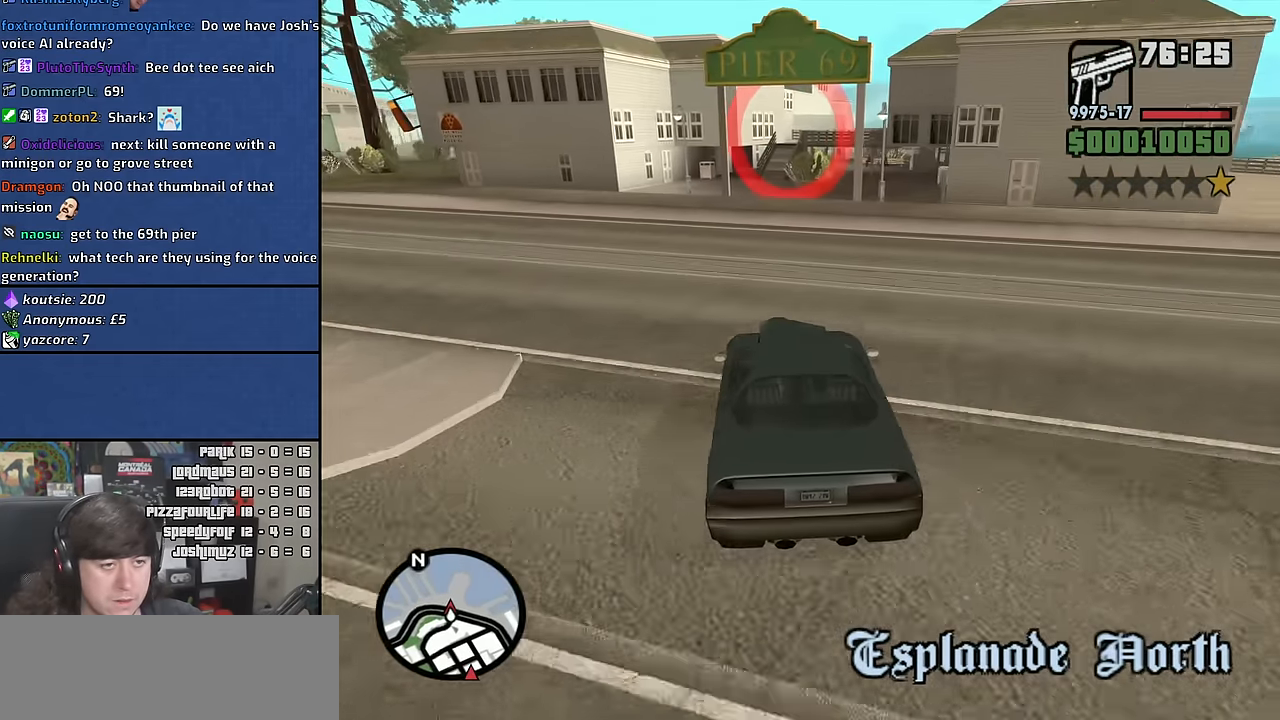
{"keys": ["s", "space"], "mouse": [], "events": [[283, "w", "up"], [450, "s", "down"], [450, "space", "down"]]}
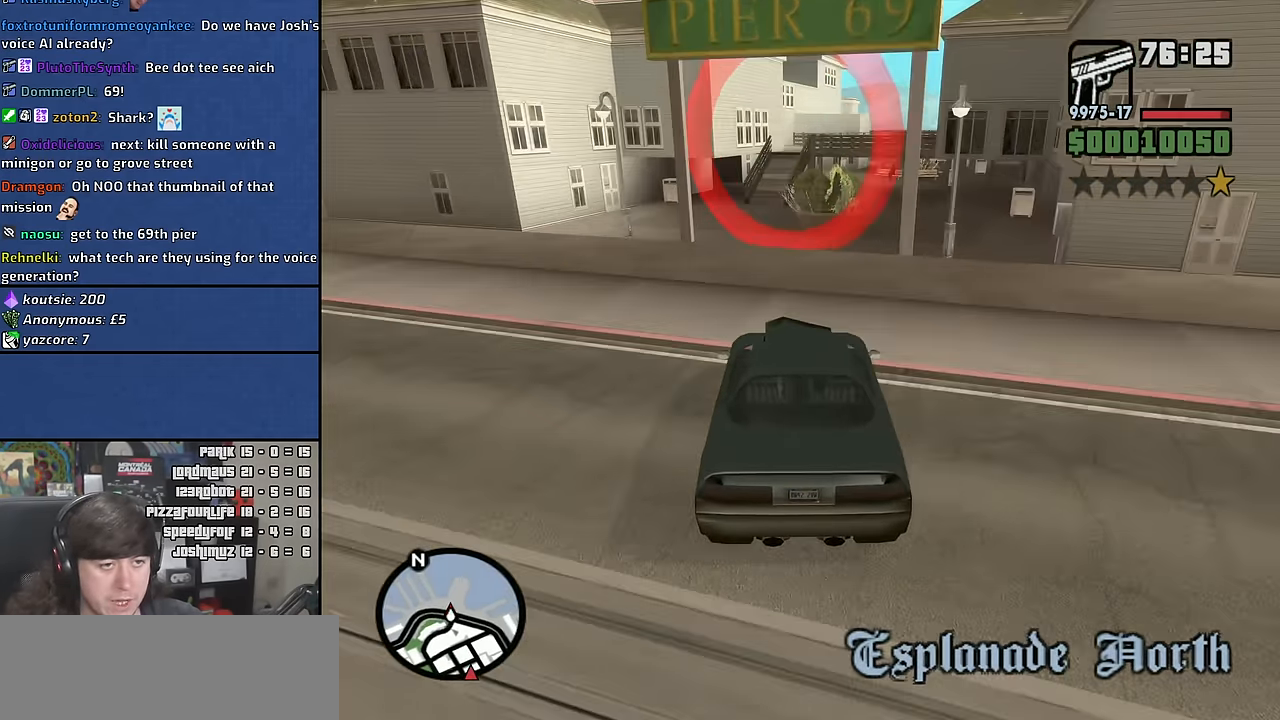
{"keys": ["s", "space"], "mouse": [], "events": [[301, "d", "down"], [484, "d", "up"]]}
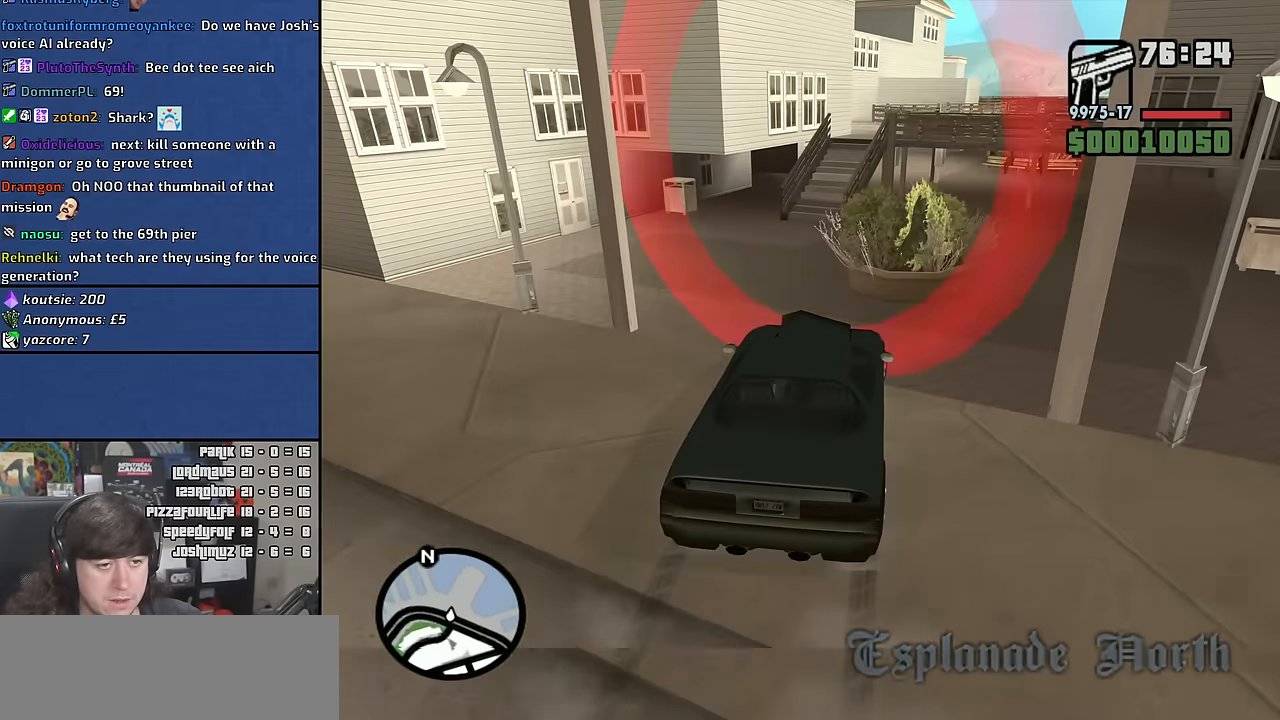
{"keys": ["s", "space"], "mouse": [], "events": []}
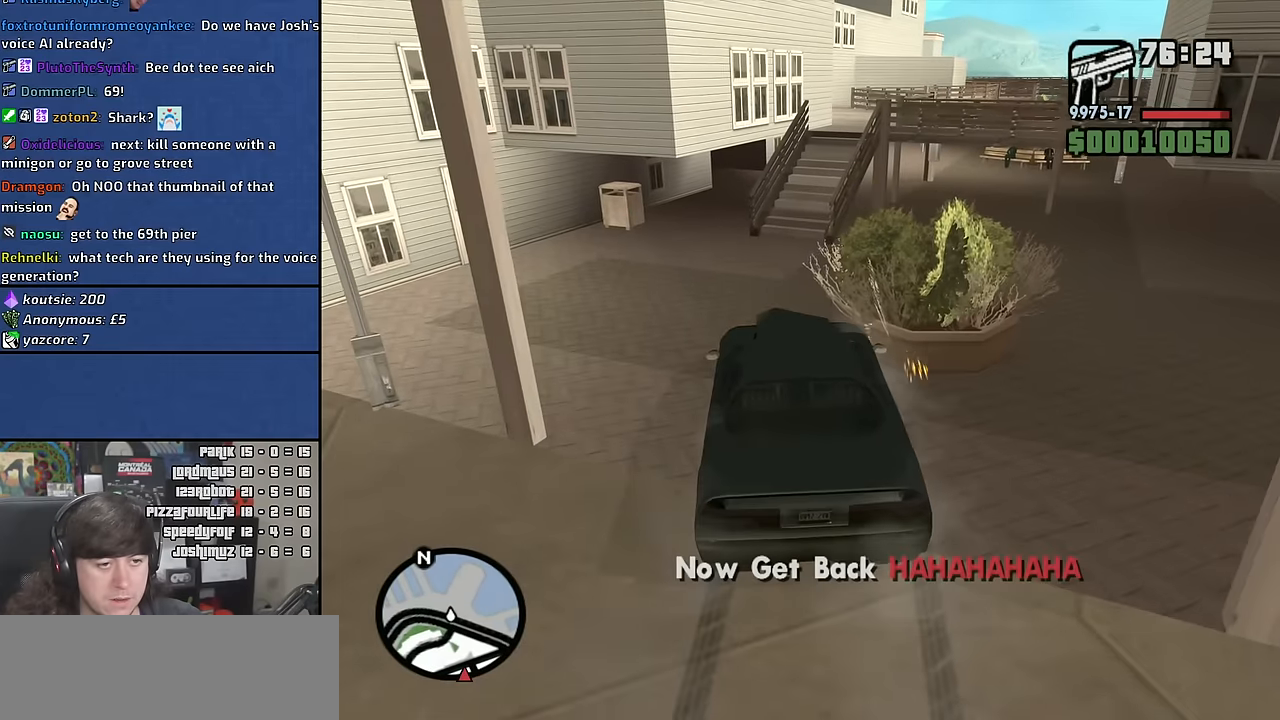
{"keys": ["a", "s"], "mouse": [], "events": [[16, "space", "up"], [350, "a", "down"]]}
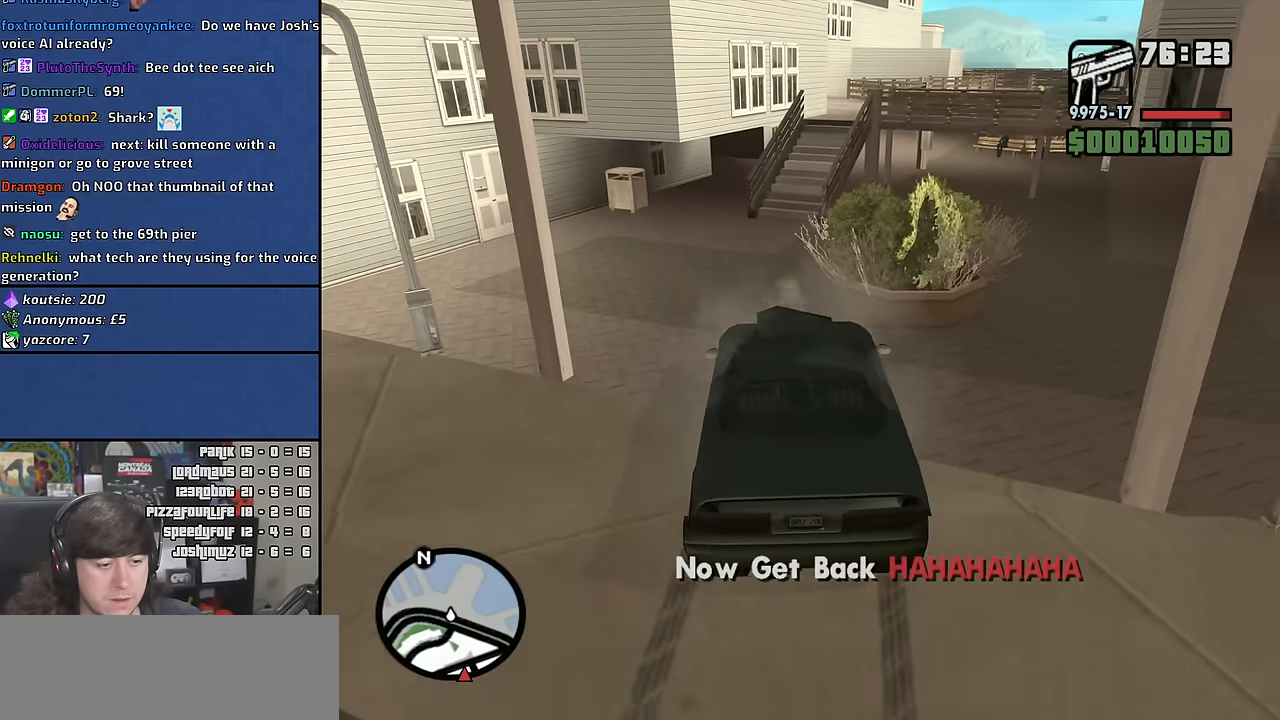
{"keys": ["a", "s"], "mouse": [], "events": []}
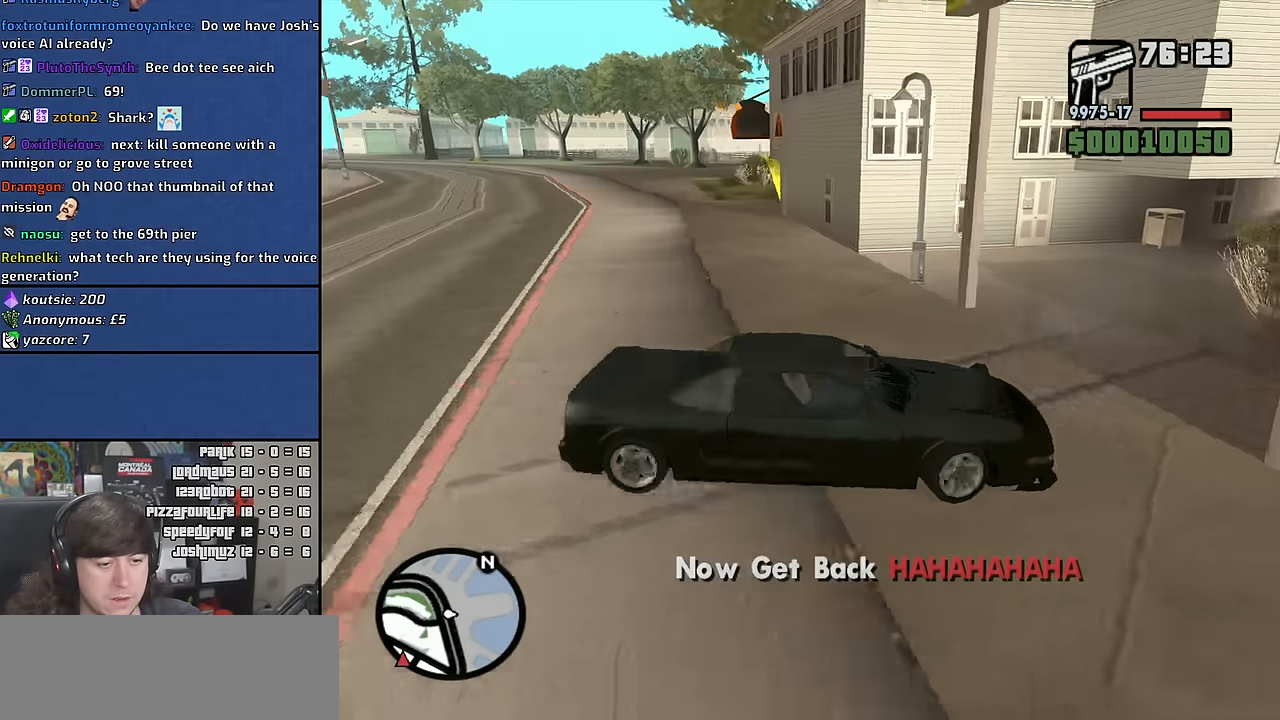
{"keys": ["a", "d", "w"], "mouse": [], "events": [[216, "s", "up"], [366, "w", "down"], [483, "d", "down"]]}
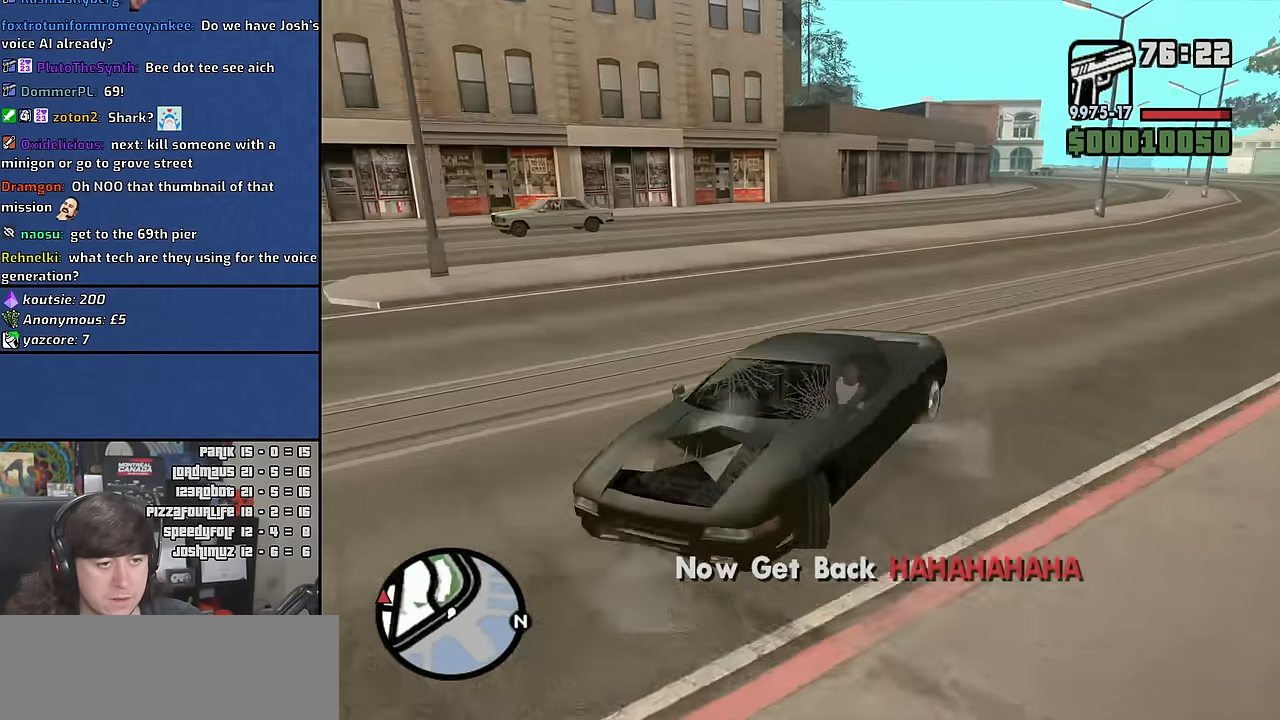
{"keys": ["d", "w"], "mouse": [], "events": [[16, "a", "up"]]}
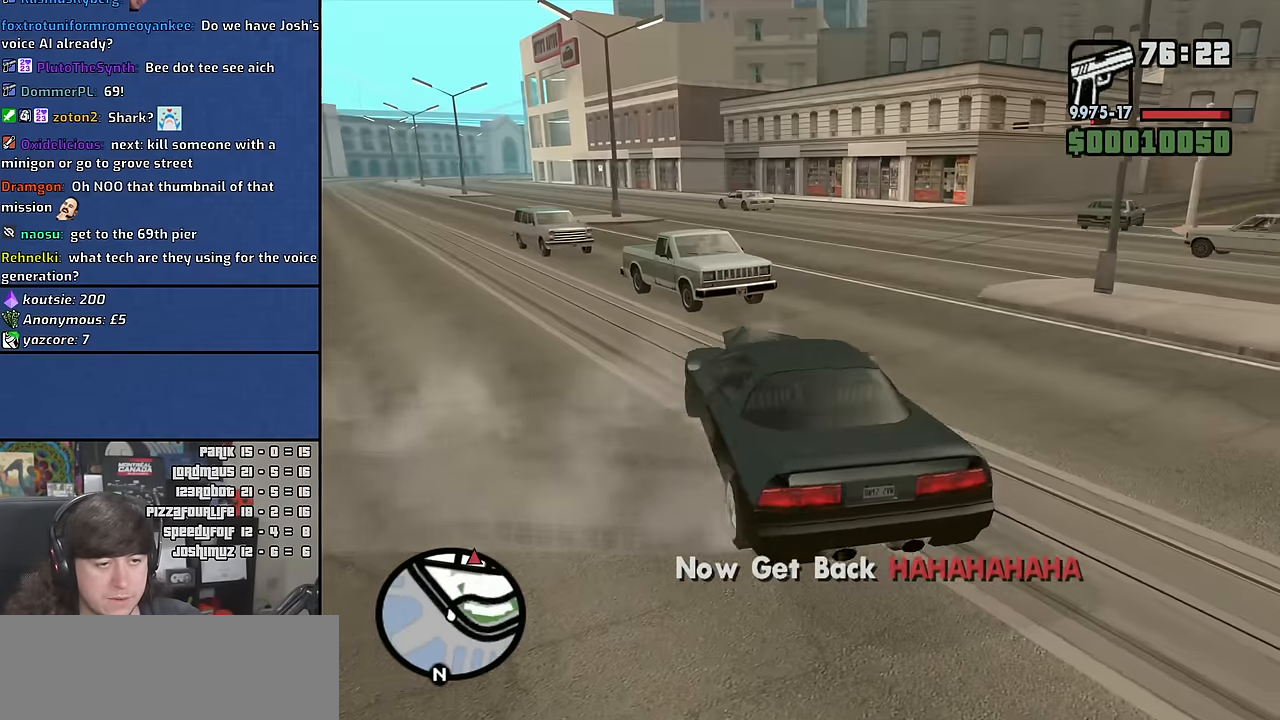
{"keys": ["w"], "mouse": [], "events": [[433, "d", "up"]]}
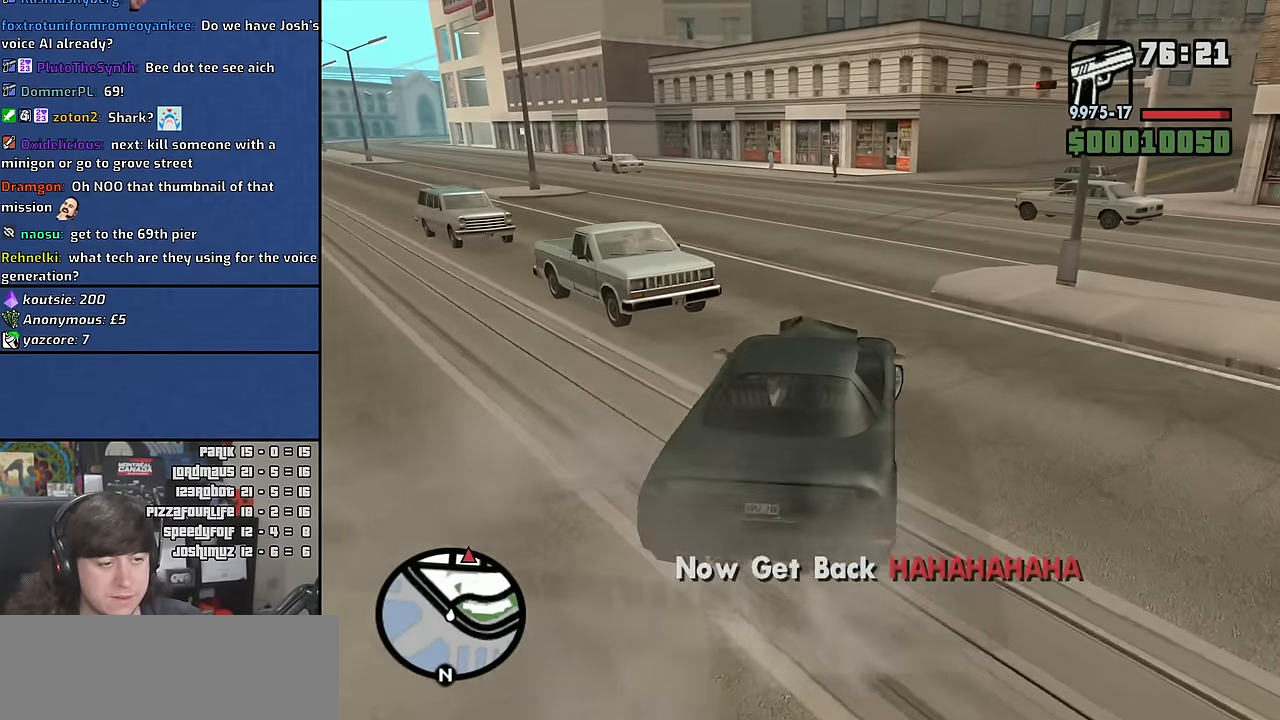
{"keys": ["d", "w"], "mouse": [], "events": [[466, "d", "down"]]}
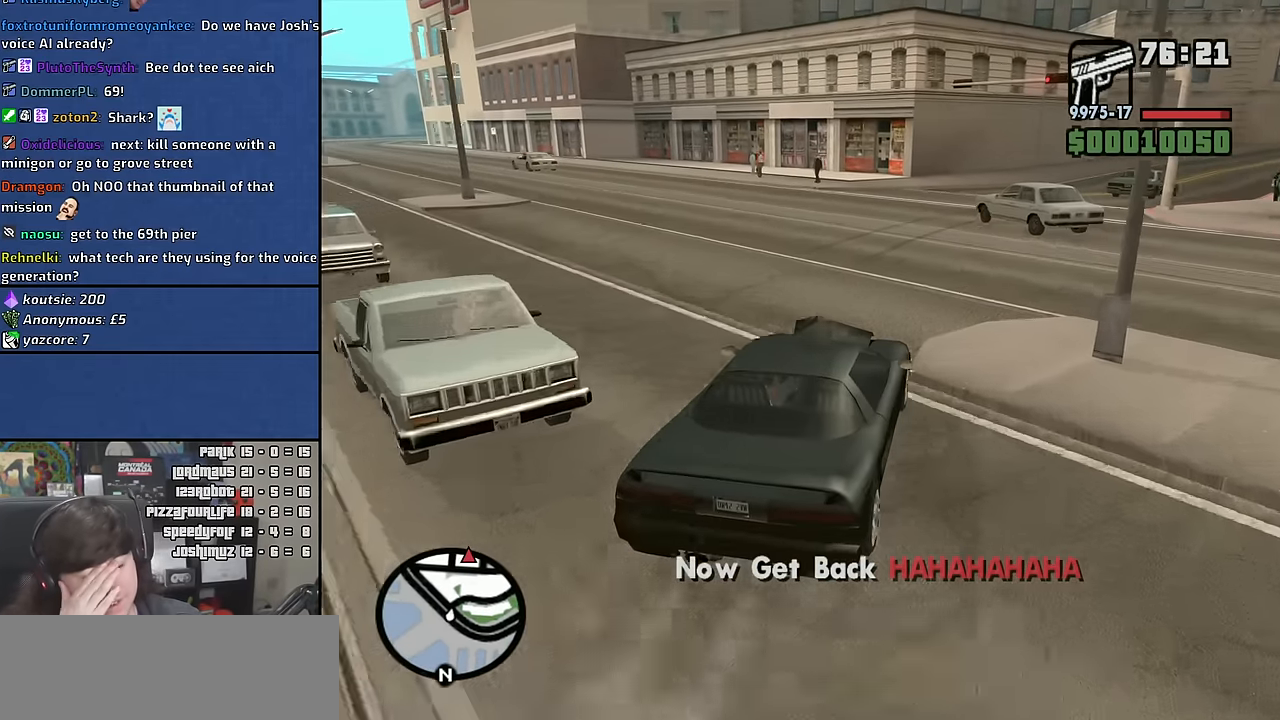
{"keys": ["a", "w"], "mouse": [], "events": [[66, "d", "up"], [100, "a", "down"]]}
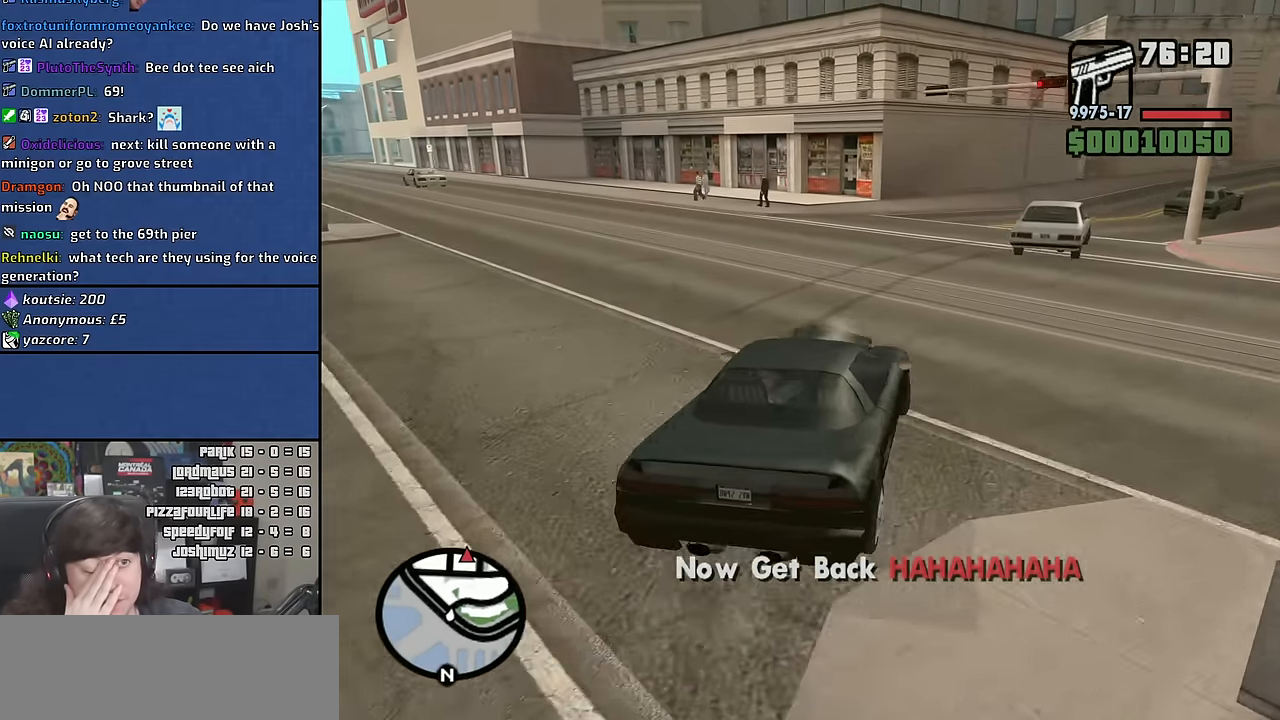
{"keys": ["d", "w"], "mouse": [], "events": [[16, "a", "up"], [66, "d", "down"]]}
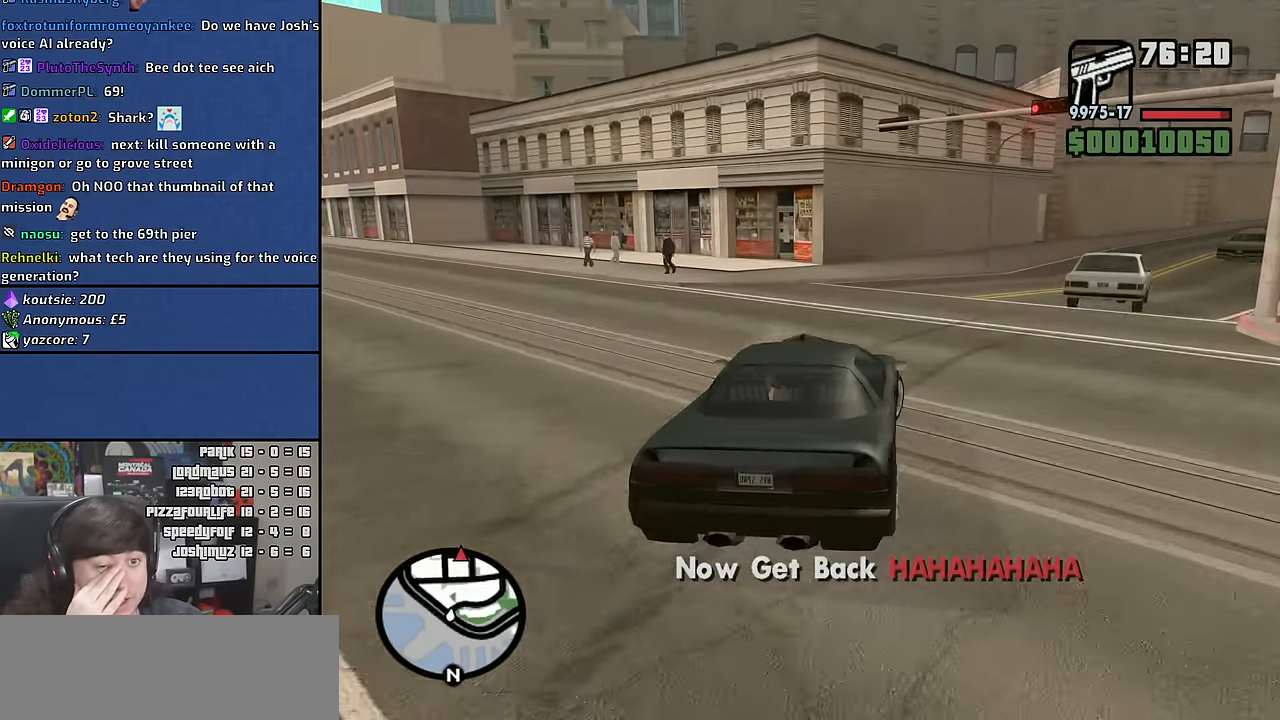
{"keys": ["a", "w"], "mouse": [], "events": [[266, "d", "up"], [400, "a", "down"]]}
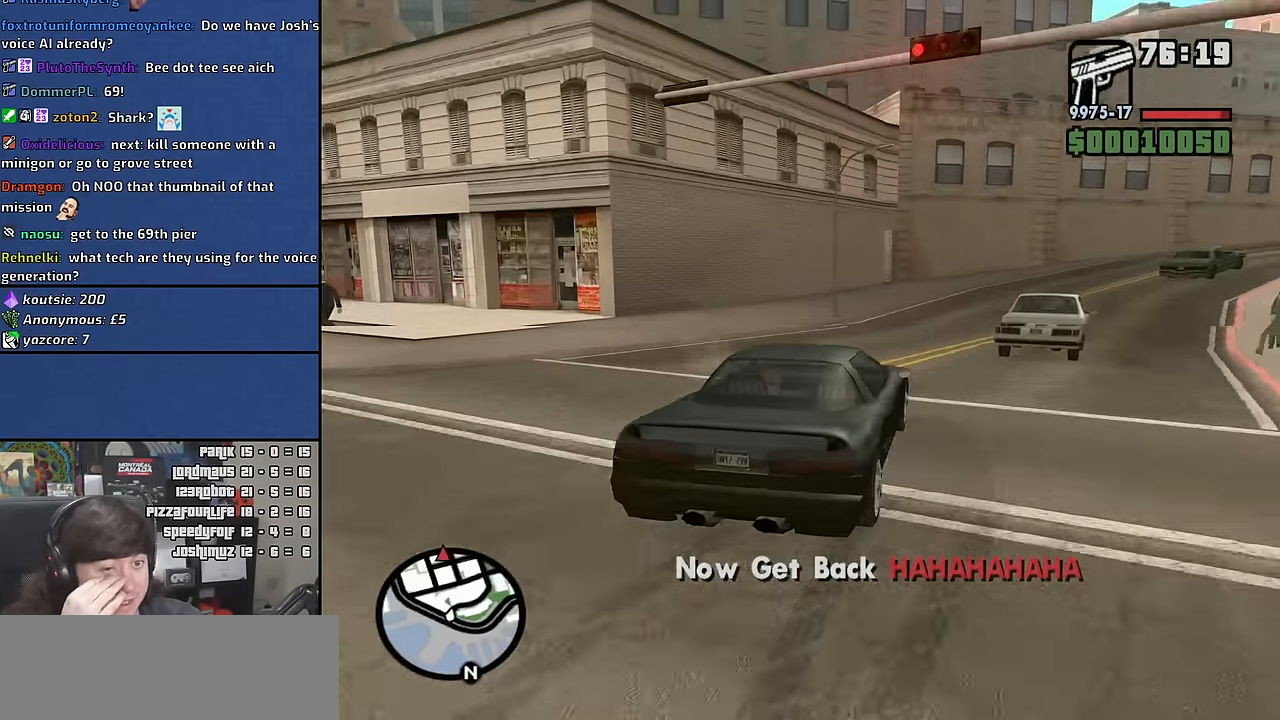
{"keys": ["d", "w"], "mouse": [], "events": [[50, "a", "up"], [83, "d", "down"]]}
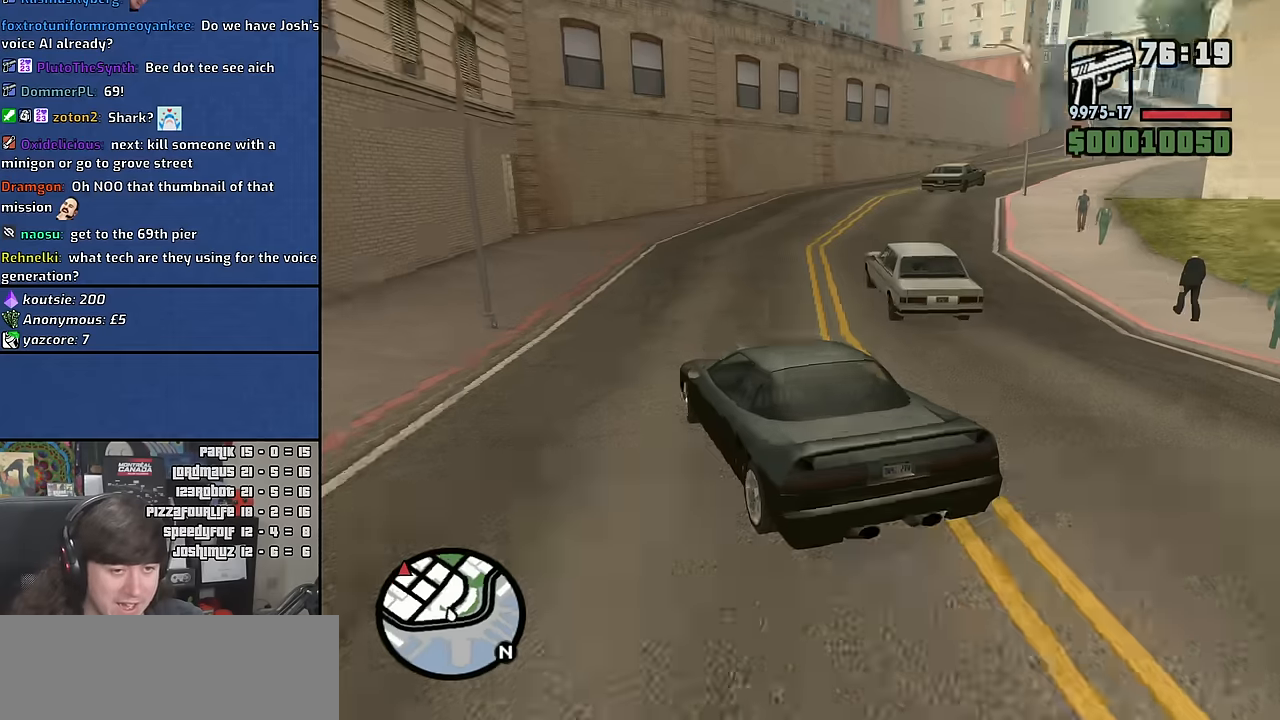
{"keys": ["d", "w"], "mouse": [], "events": []}
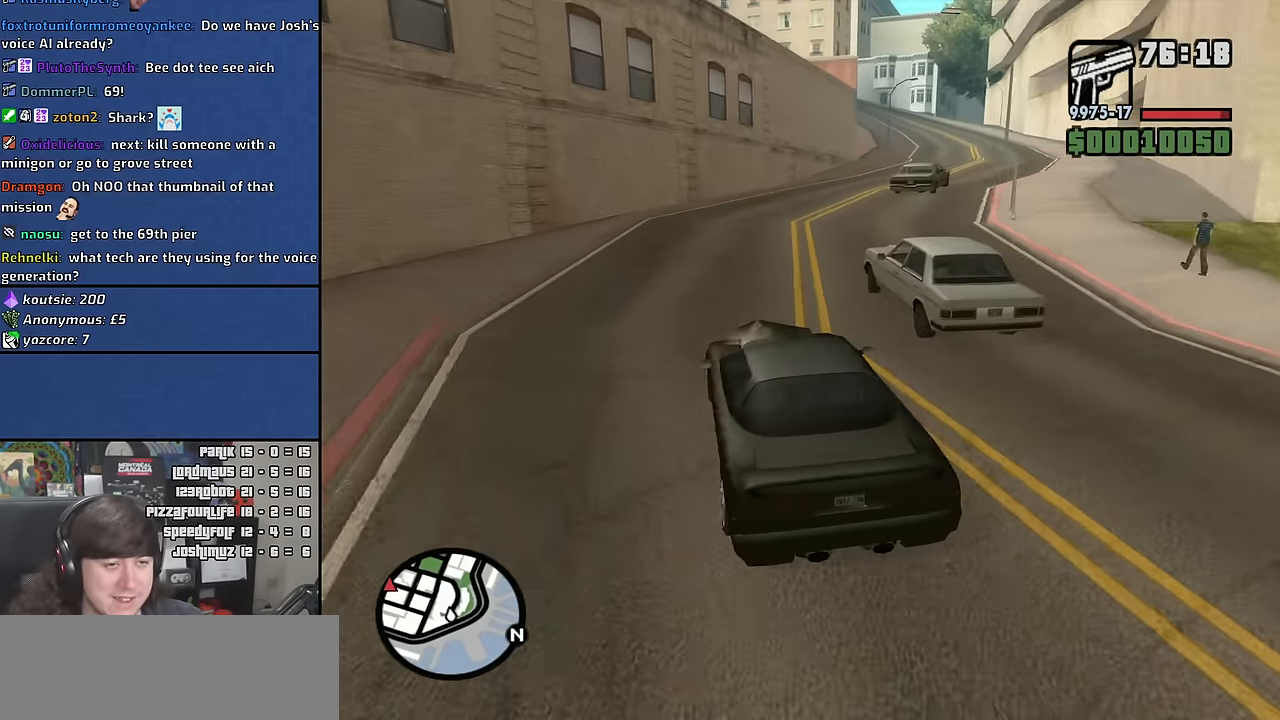
{"keys": ["d", "w"], "mouse": [], "events": [[50, "d", "up"], [83, "a", "down"], [216, "a", "up"], [233, "d", "down"]]}